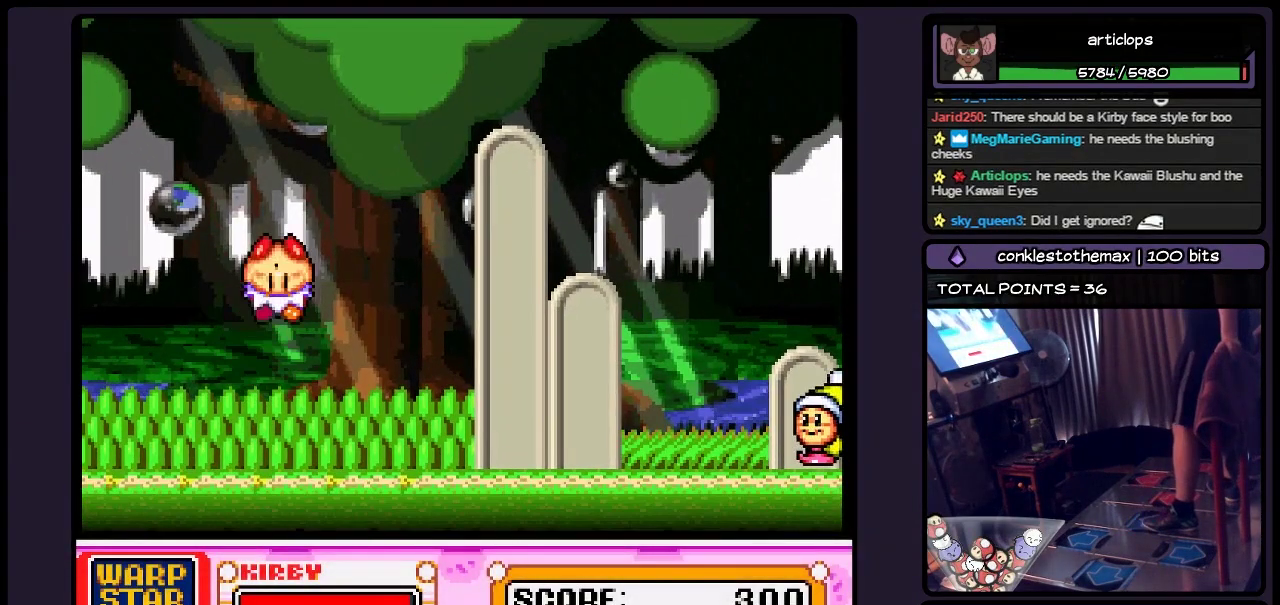
Gameplay with a controller (Nintendo layout); each line is a JSON object with the inputs held at the frame after it. "events" lists button and stick changes between this image and that frame as [ms after this image, input, new state], when the widget could be followed in between. Not read: L3 R3.
{"buttons": ["DPAD_RIGHT"], "events": [[67, "DPAD_RIGHT", "down"]]}
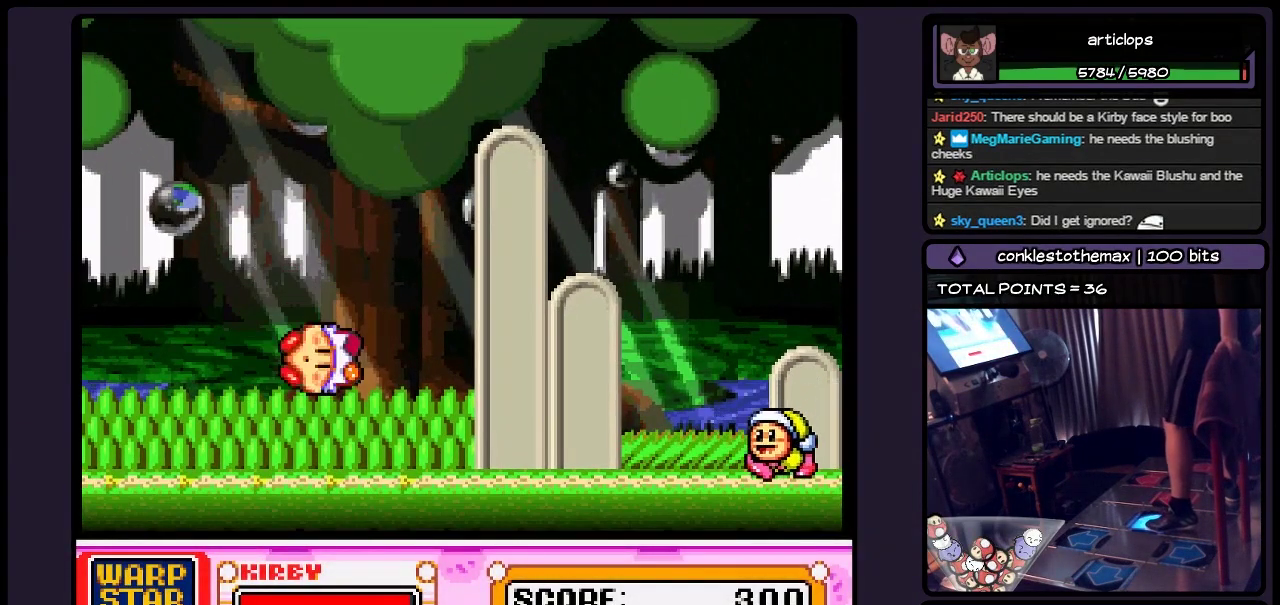
{"buttons": [], "events": [[67, "DPAD_RIGHT", "up"], [117, "DPAD_RIGHT", "down"], [233, "DPAD_RIGHT", "up"], [317, "DPAD_RIGHT", "down"], [450, "DPAD_RIGHT", "up"]]}
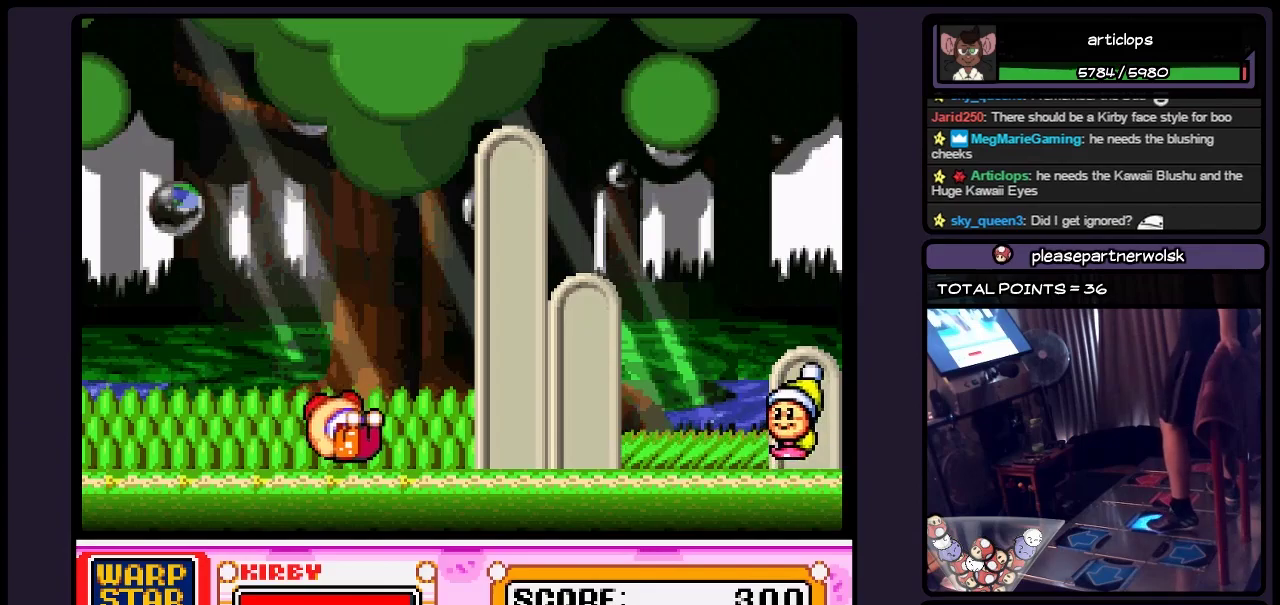
{"buttons": ["DPAD_RIGHT"], "events": [[33, "DPAD_RIGHT", "down"], [150, "DPAD_RIGHT", "up"], [233, "DPAD_RIGHT", "down"]]}
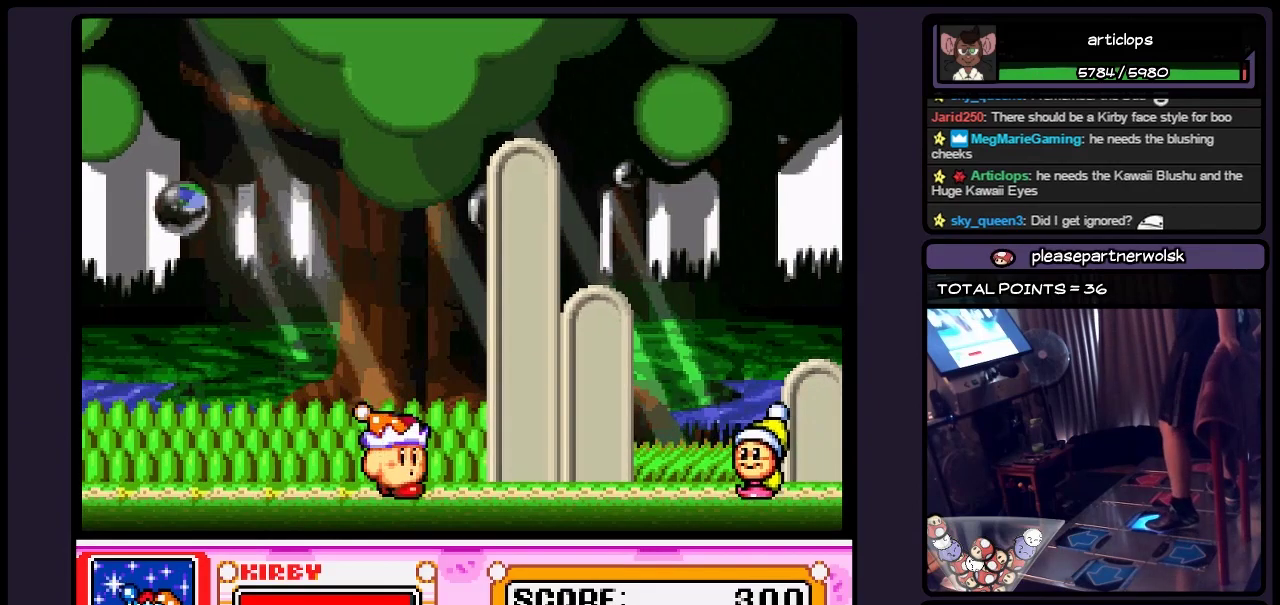
{"buttons": ["B", "DPAD_RIGHT"], "events": [[400, "B", "down"]]}
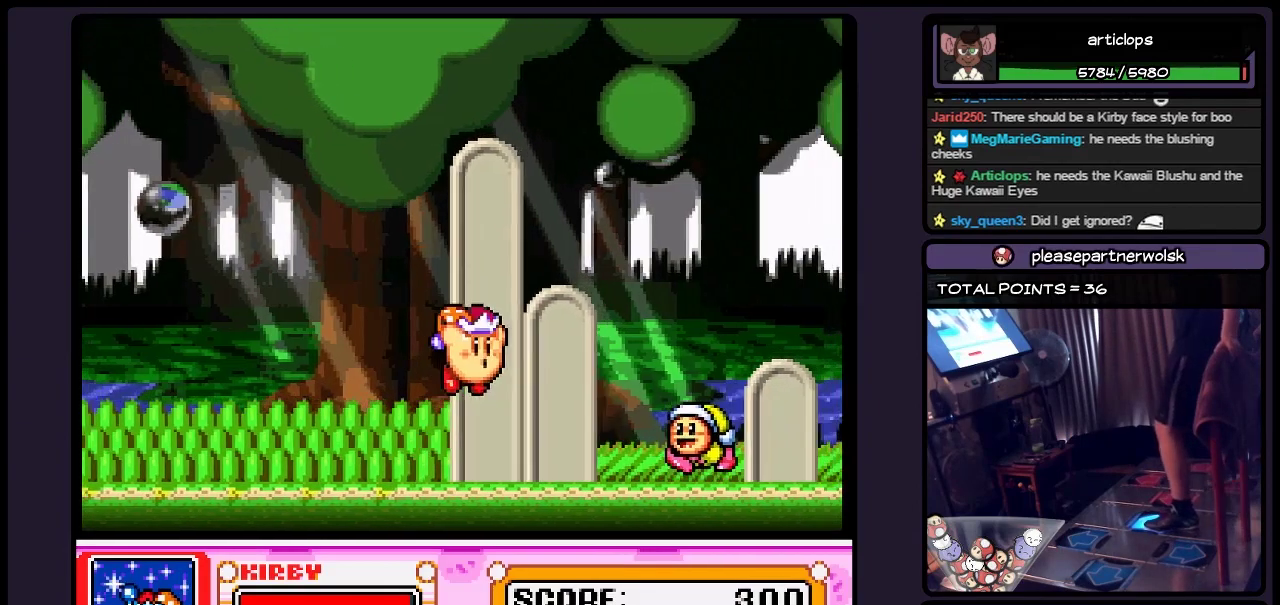
{"buttons": ["Y", "DPAD_RIGHT"], "events": [[67, "B", "up"], [283, "A", "down"], [400, "A", "up"], [483, "Y", "down"]]}
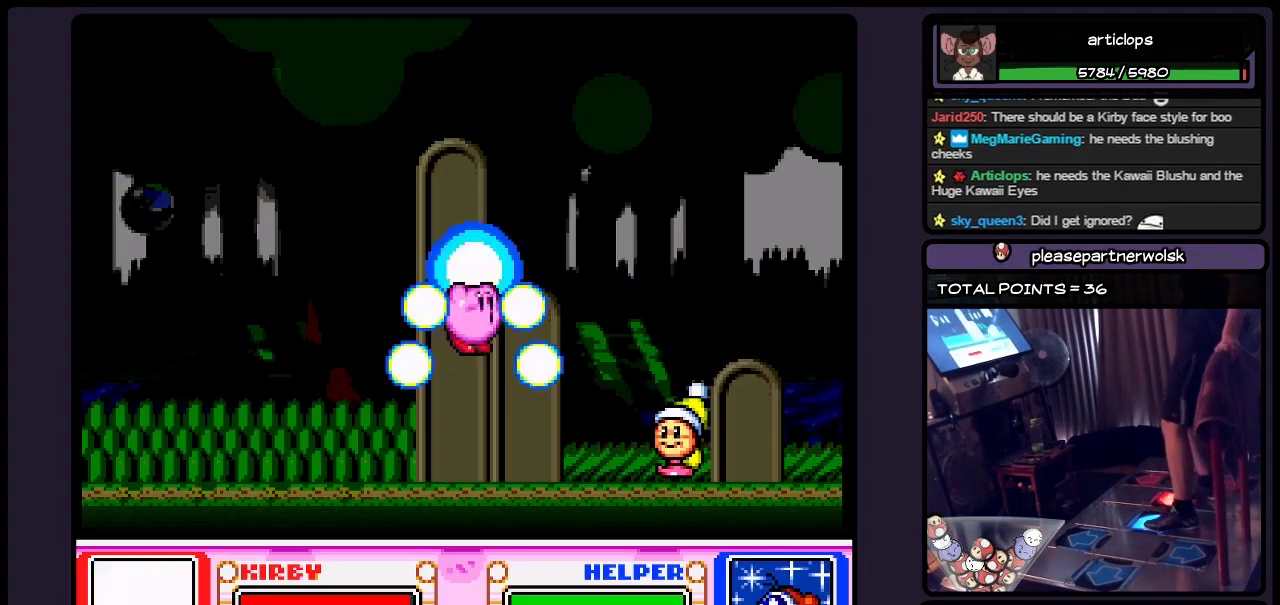
{"buttons": ["DPAD_RIGHT"], "events": [[317, "Y", "up"]]}
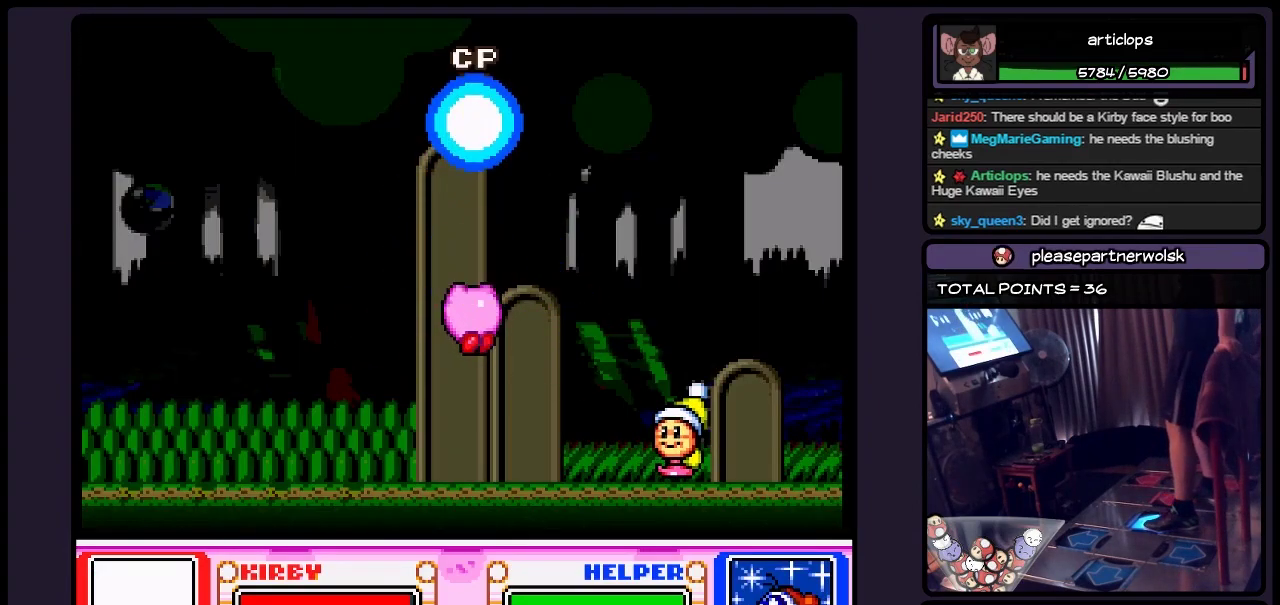
{"buttons": ["DPAD_RIGHT"], "events": []}
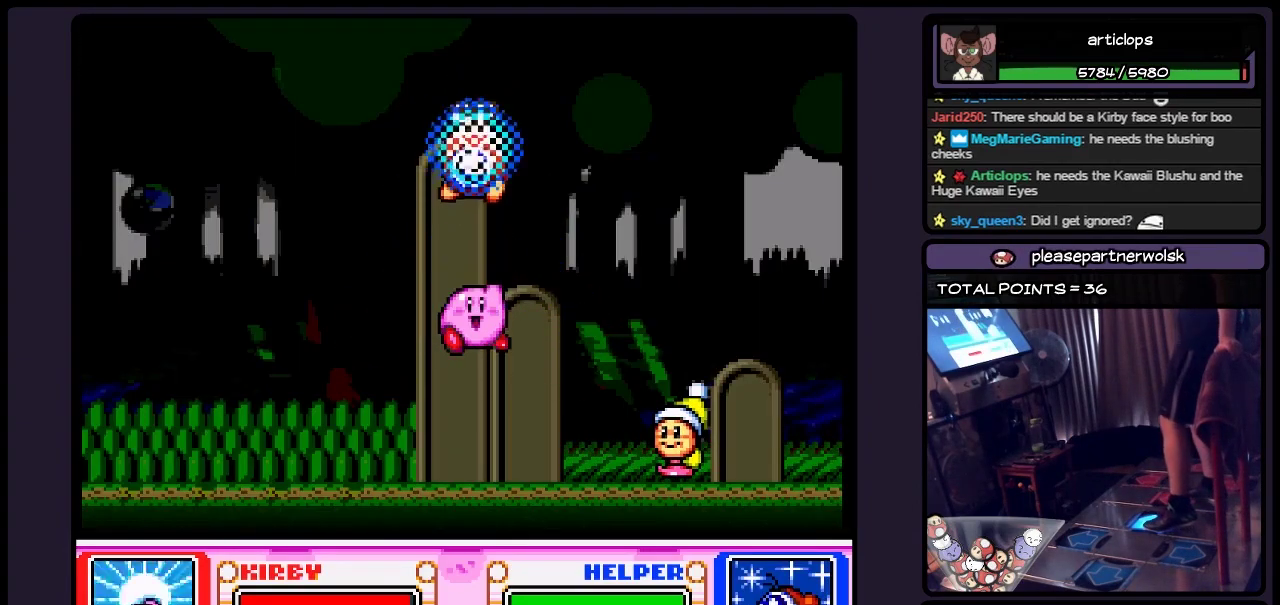
{"buttons": ["DPAD_RIGHT"], "events": [[67, "DPAD_RIGHT", "up"], [233, "DPAD_RIGHT", "down"]]}
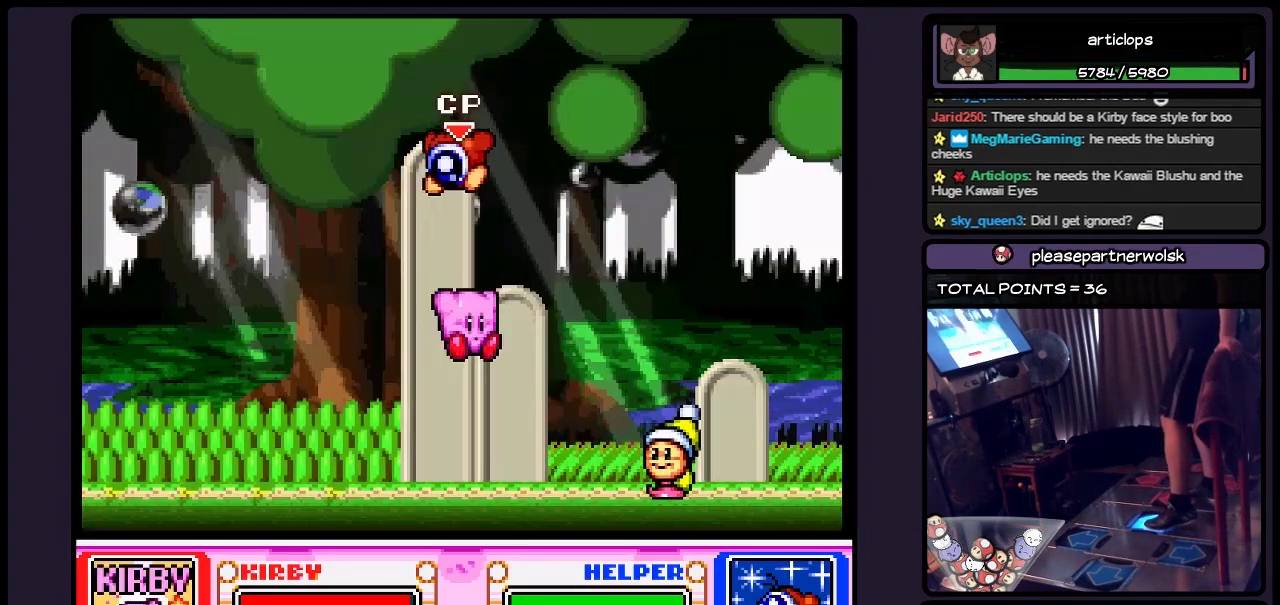
{"buttons": ["Y"], "events": [[200, "Y", "down"], [400, "DPAD_RIGHT", "up"]]}
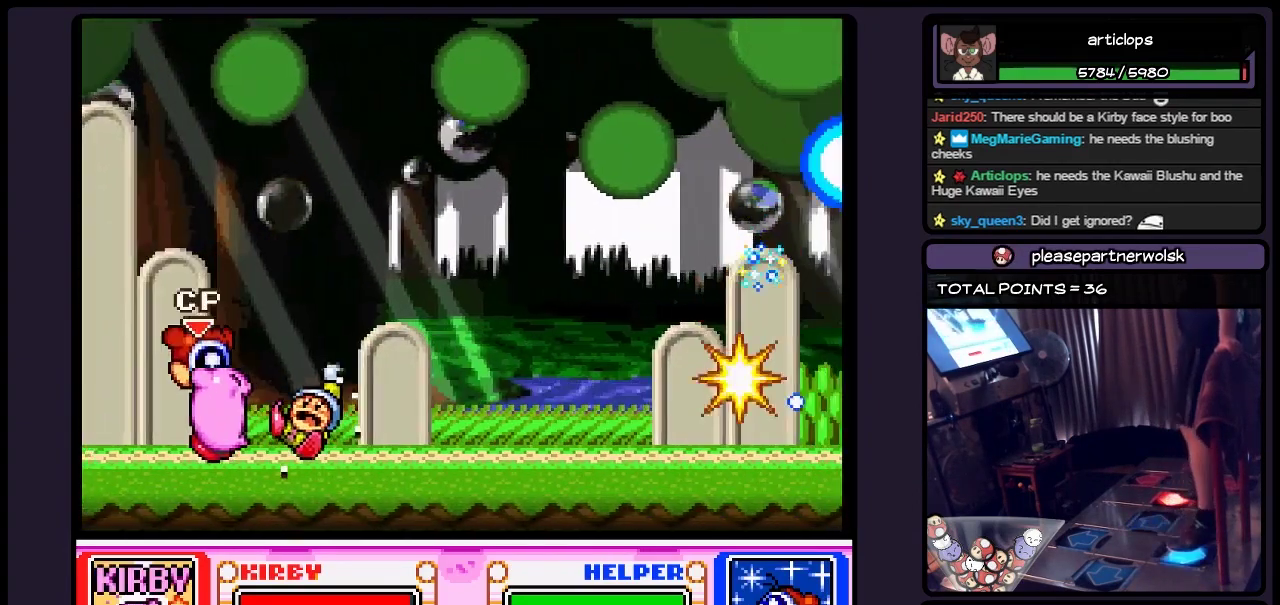
{"buttons": [], "events": [[67, "DPAD_DOWN", "down"], [200, "Y", "up"], [400, "DPAD_DOWN", "up"]]}
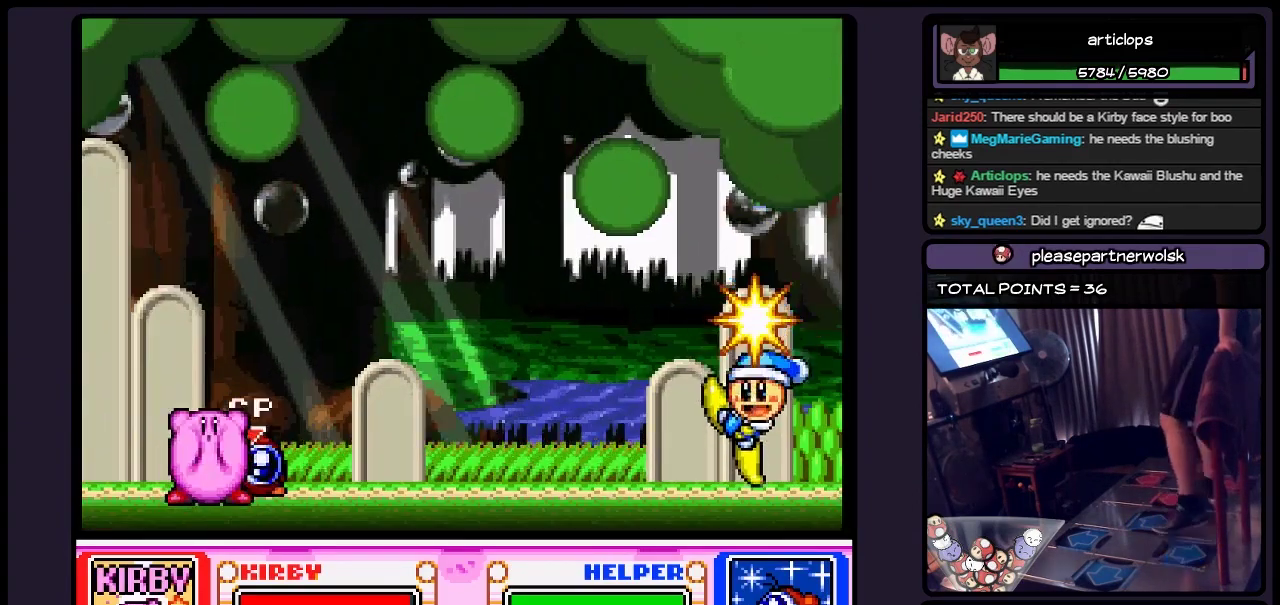
{"buttons": ["DPAD_RIGHT"], "events": [[150, "DPAD_RIGHT", "down"], [367, "DPAD_RIGHT", "up"], [450, "DPAD_RIGHT", "down"]]}
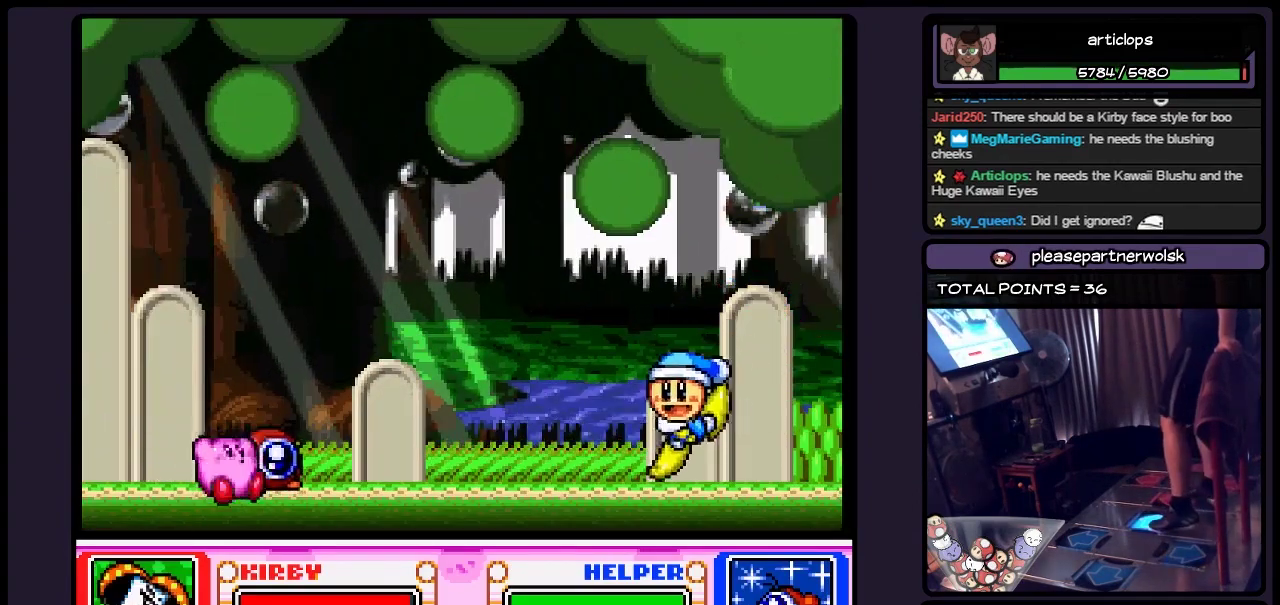
{"buttons": ["DPAD_DOWN"], "events": [[67, "DPAD_RIGHT", "up"], [150, "DPAD_RIGHT", "down"], [317, "DPAD_RIGHT", "up"], [483, "DPAD_DOWN", "down"]]}
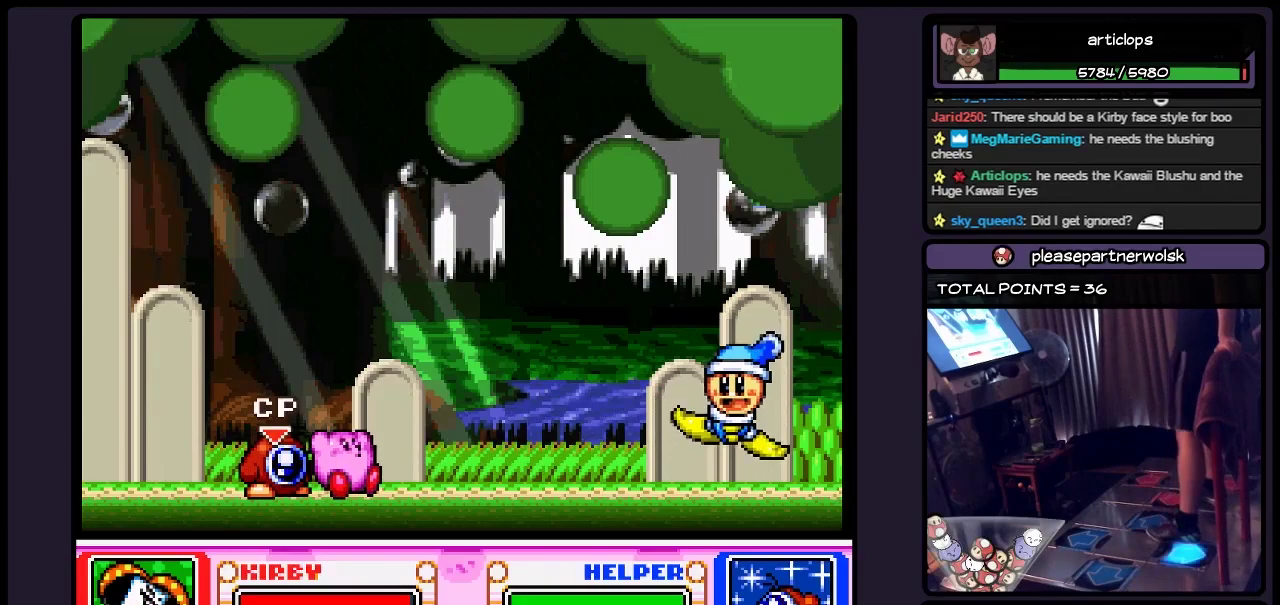
{"buttons": ["DPAD_RIGHT"], "events": [[200, "DPAD_DOWN", "up"], [483, "DPAD_RIGHT", "down"]]}
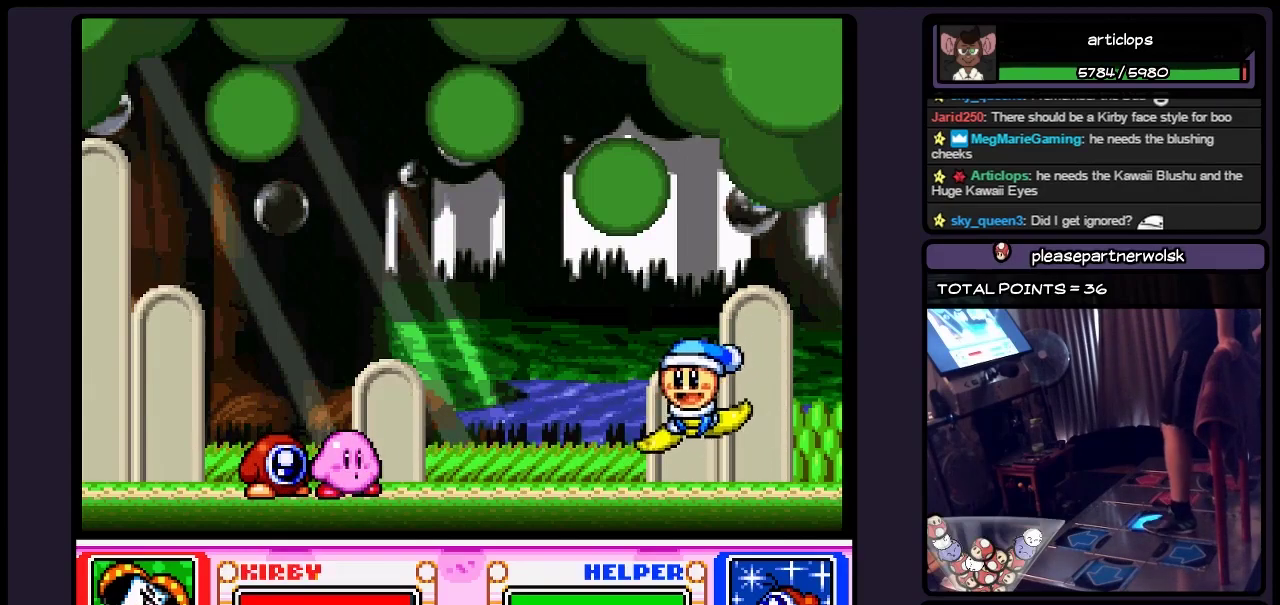
{"buttons": [], "events": [[200, "DPAD_RIGHT", "up"]]}